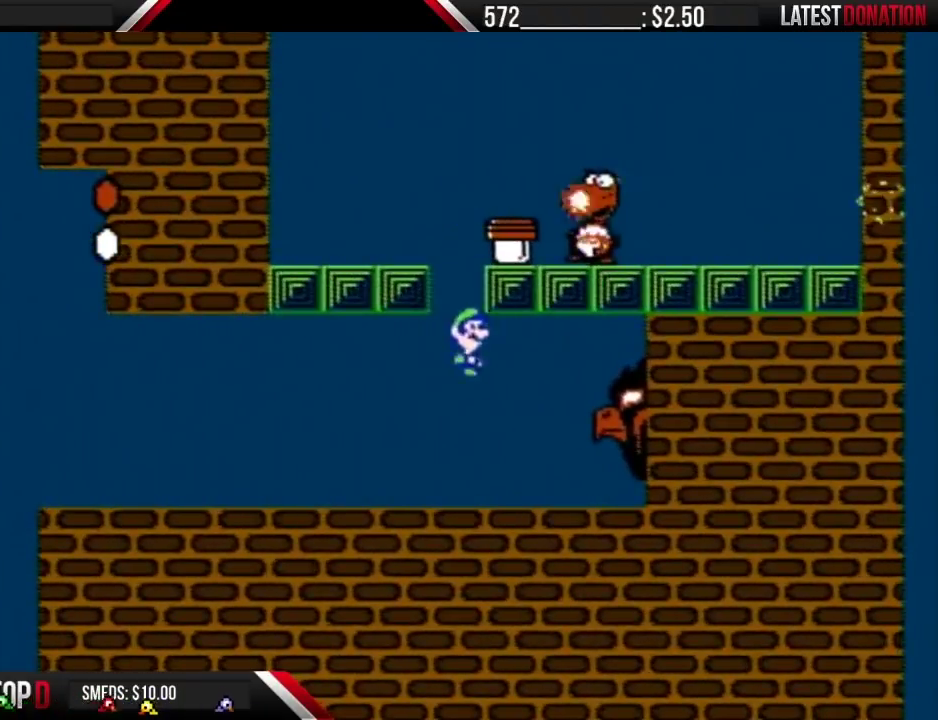
Gameplay with a controller (Nintendo layout); each line is a JSON object with the inputs held at the frame after it. "events" lists button and stick changes between this image and that frame as [ms after this image, input, new state], when the widget could be followed in between. Not read: L3 R3.
{"buttons": ["B", "DPAD_RIGHT"], "events": [[183, "DPAD_RIGHT", "down"], [217, "B", "down"], [400, "A", "down"], [483, "A", "up"]]}
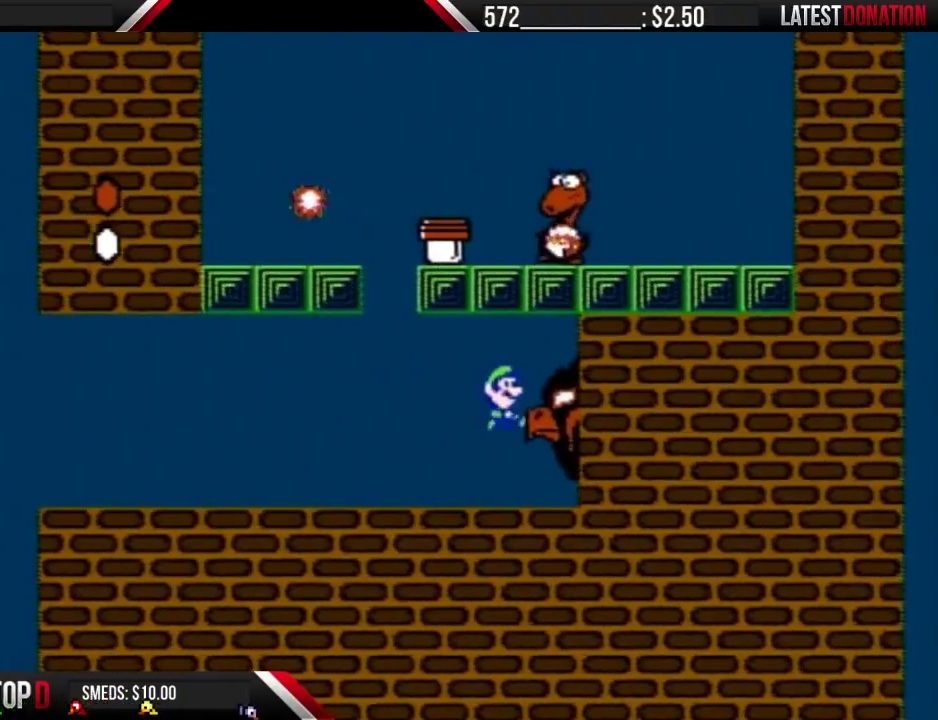
{"buttons": ["B", "DPAD_RIGHT"], "events": []}
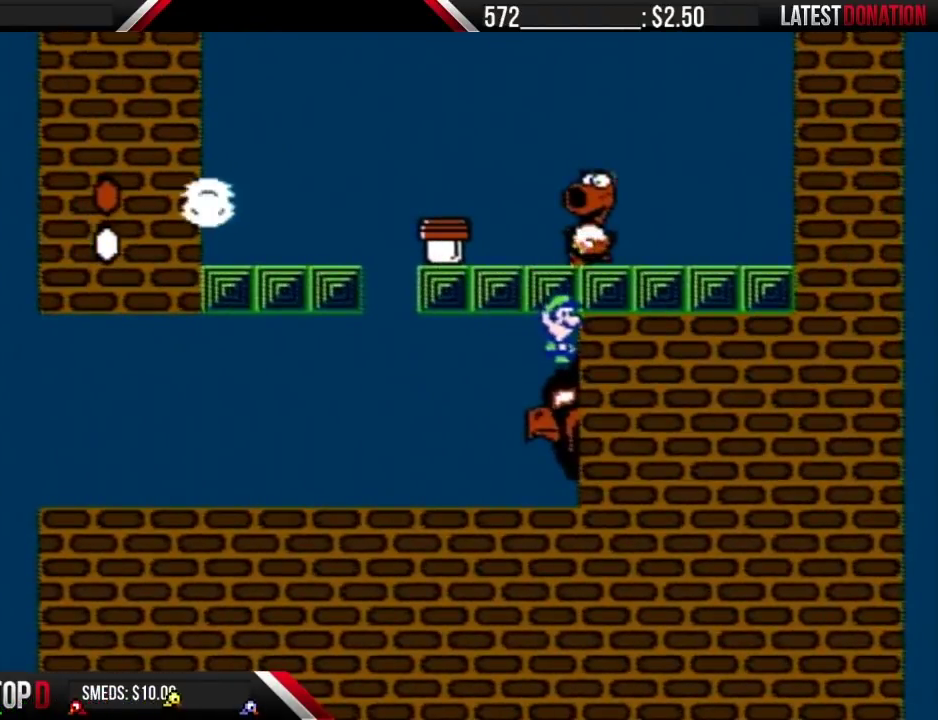
{"buttons": ["A", "B", "DPAD_LEFT"], "events": [[50, "DPAD_RIGHT", "up"], [400, "DPAD_LEFT", "down"], [433, "A", "down"]]}
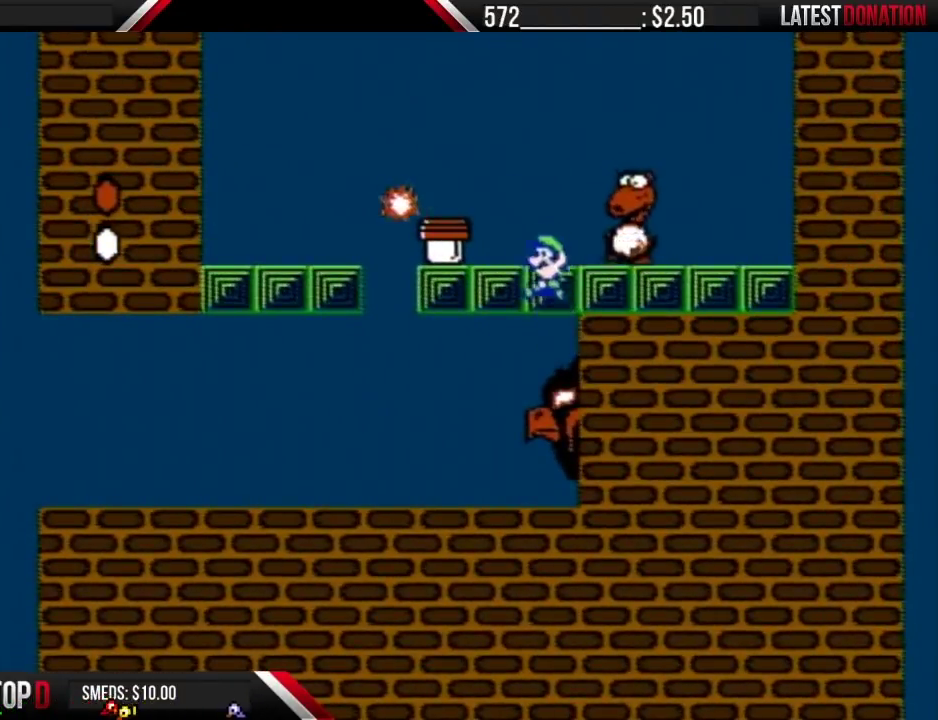
{"buttons": [], "events": [[17, "DPAD_LEFT", "up"], [367, "A", "up"], [400, "B", "up"]]}
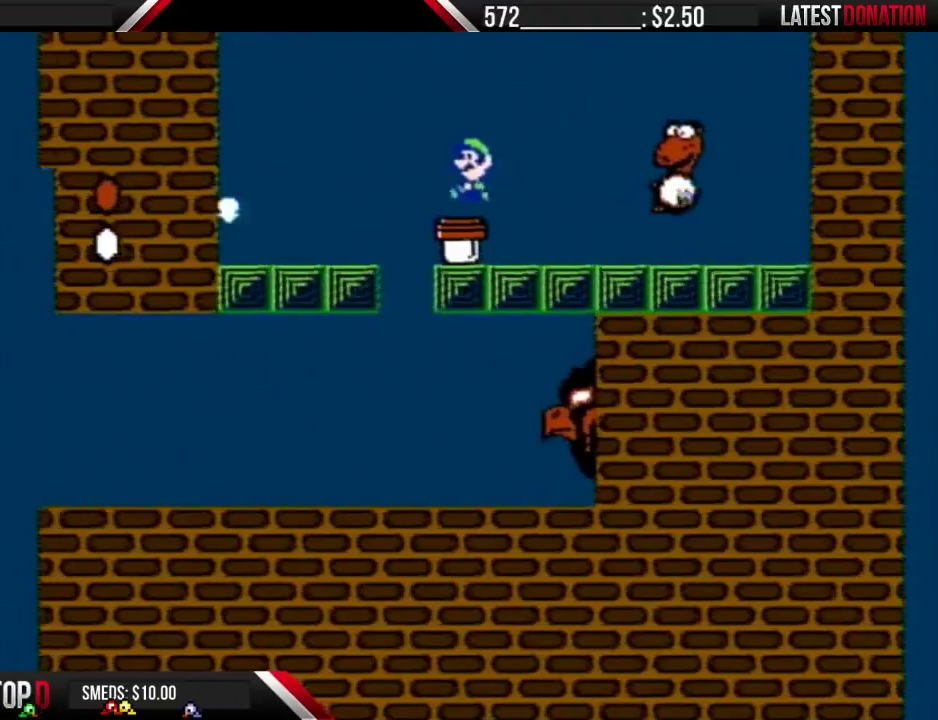
{"buttons": ["B"], "events": [[117, "DPAD_RIGHT", "down"], [183, "DPAD_RIGHT", "up"], [217, "B", "down"]]}
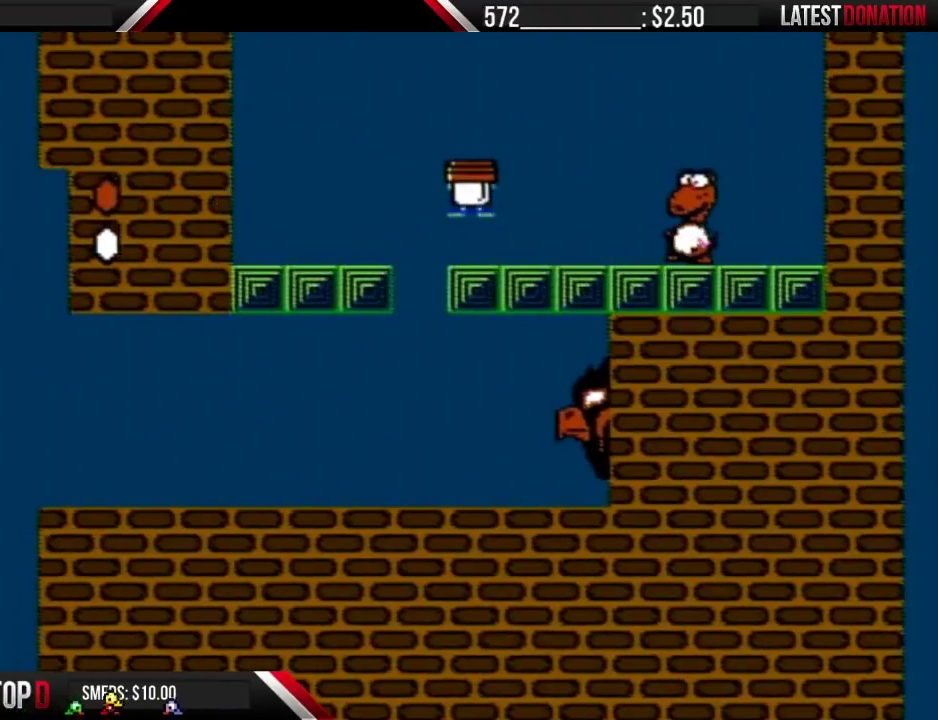
{"buttons": ["A", "B", "DPAD_RIGHT"], "events": [[217, "DPAD_RIGHT", "down"], [483, "A", "down"]]}
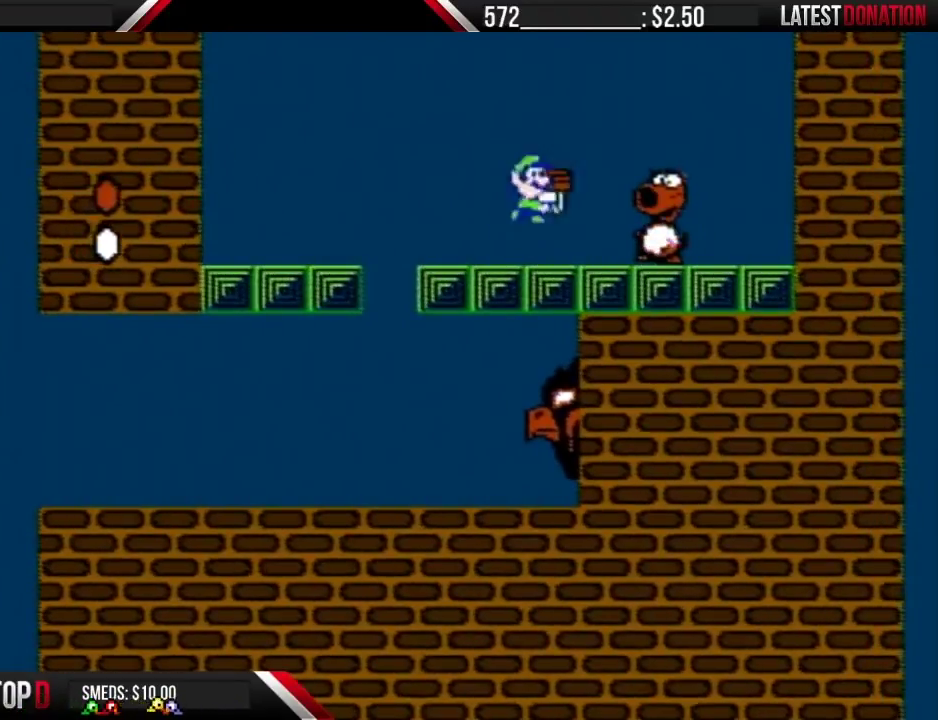
{"buttons": ["B"], "events": [[217, "DPAD_RIGHT", "up"], [267, "A", "up"], [300, "DPAD_LEFT", "down"], [467, "DPAD_LEFT", "up"]]}
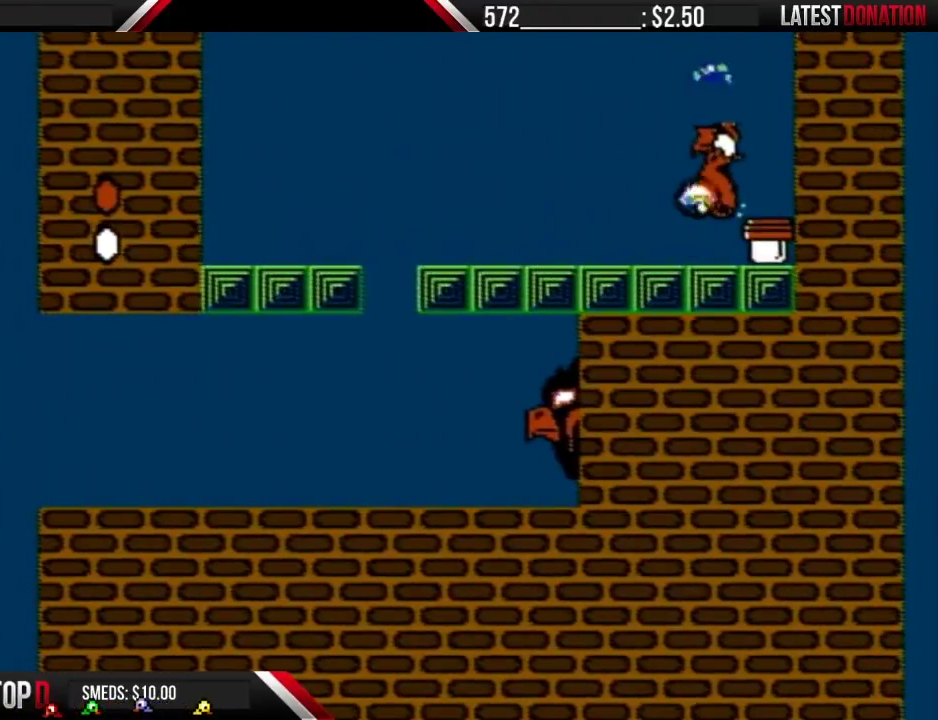
{"buttons": [], "events": [[50, "B", "up"], [183, "DPAD_LEFT", "down"], [467, "DPAD_LEFT", "up"]]}
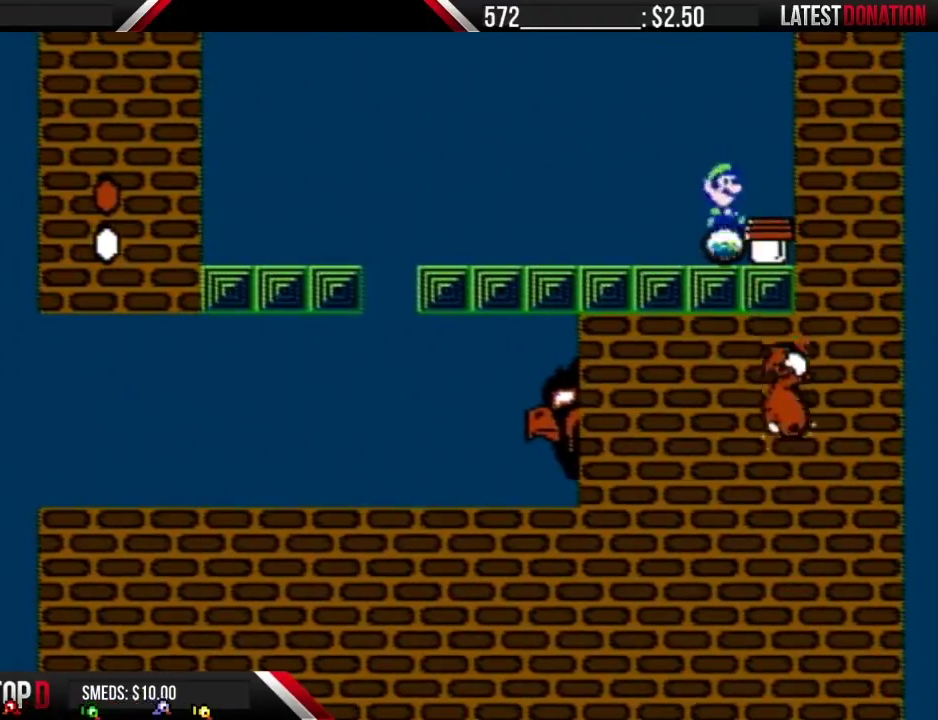
{"buttons": ["B", "DPAD_LEFT"], "events": [[17, "DPAD_RIGHT", "down"], [83, "B", "down"], [117, "DPAD_RIGHT", "up"], [233, "DPAD_LEFT", "down"]]}
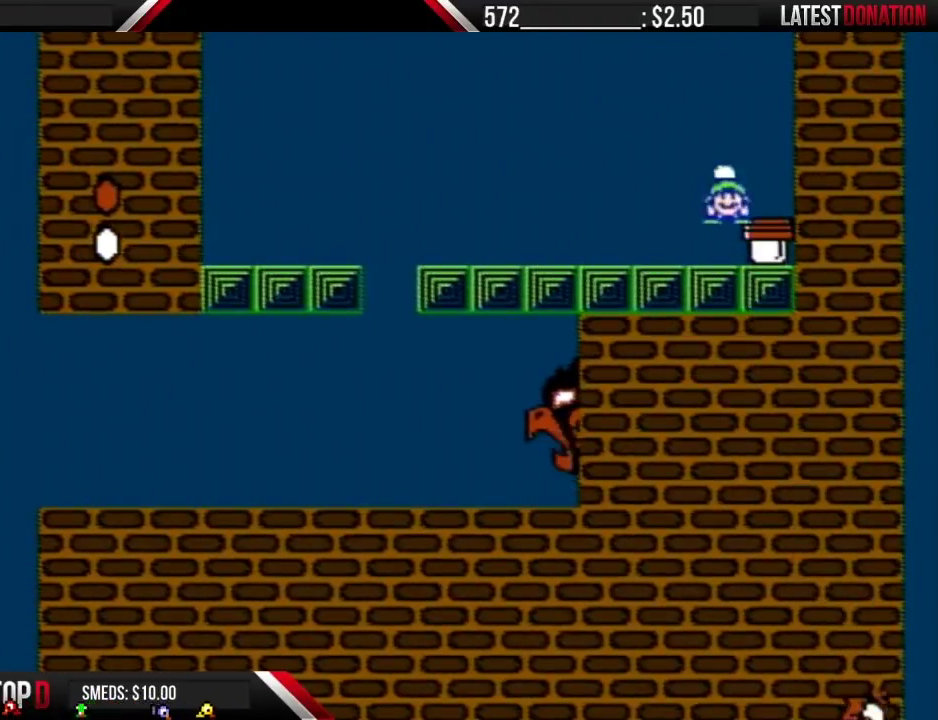
{"buttons": ["B", "DPAD_LEFT"], "events": []}
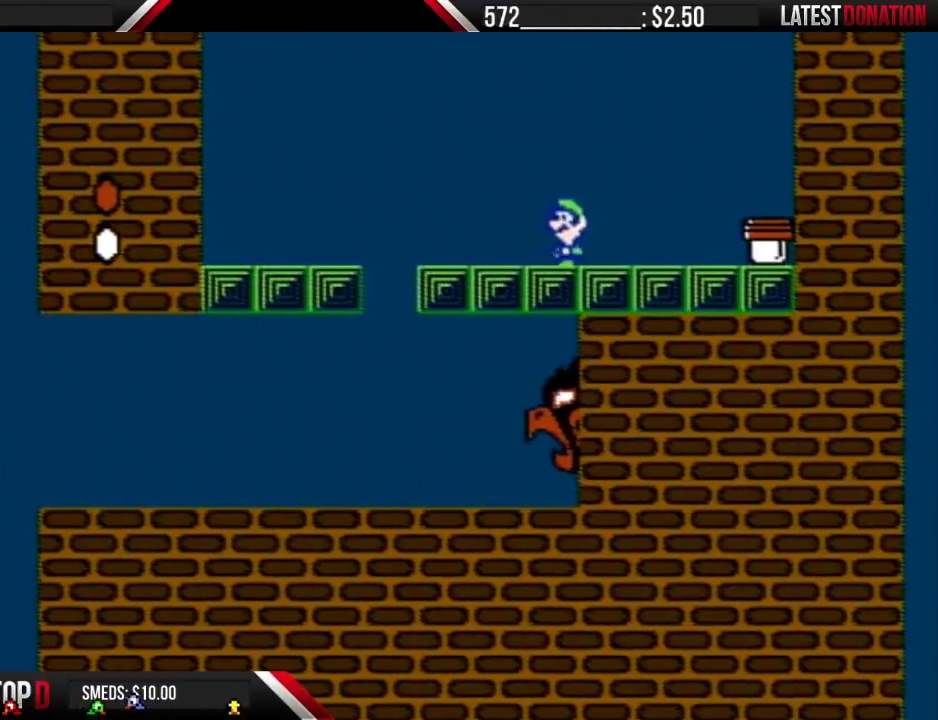
{"buttons": ["B", "DPAD_RIGHT"], "events": [[333, "DPAD_LEFT", "up"], [400, "DPAD_RIGHT", "down"]]}
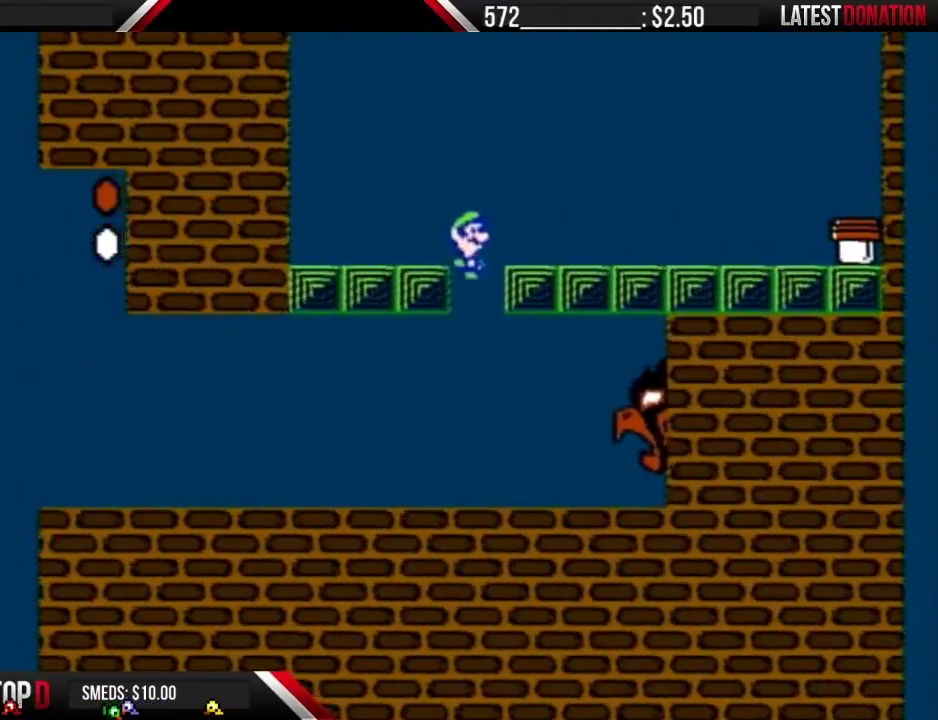
{"buttons": ["B"], "events": [[333, "DPAD_LEFT", "down"], [333, "DPAD_RIGHT", "up"], [500, "DPAD_LEFT", "up"]]}
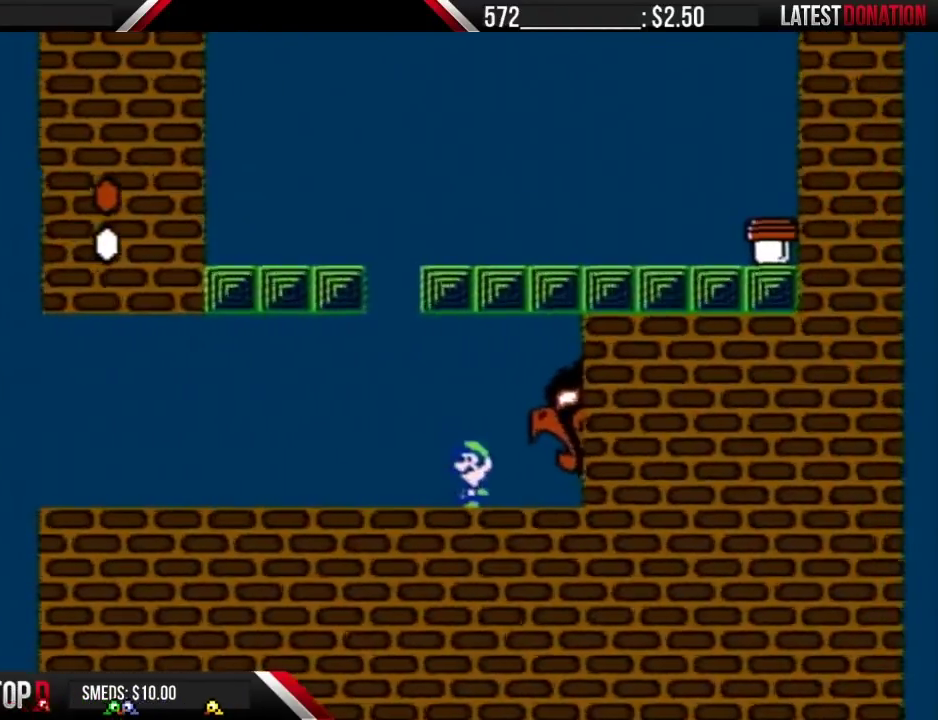
{"buttons": ["B"], "events": [[150, "DPAD_DOWN", "down"], [183, "A", "down"], [233, "A", "up"], [233, "DPAD_DOWN", "up"]]}
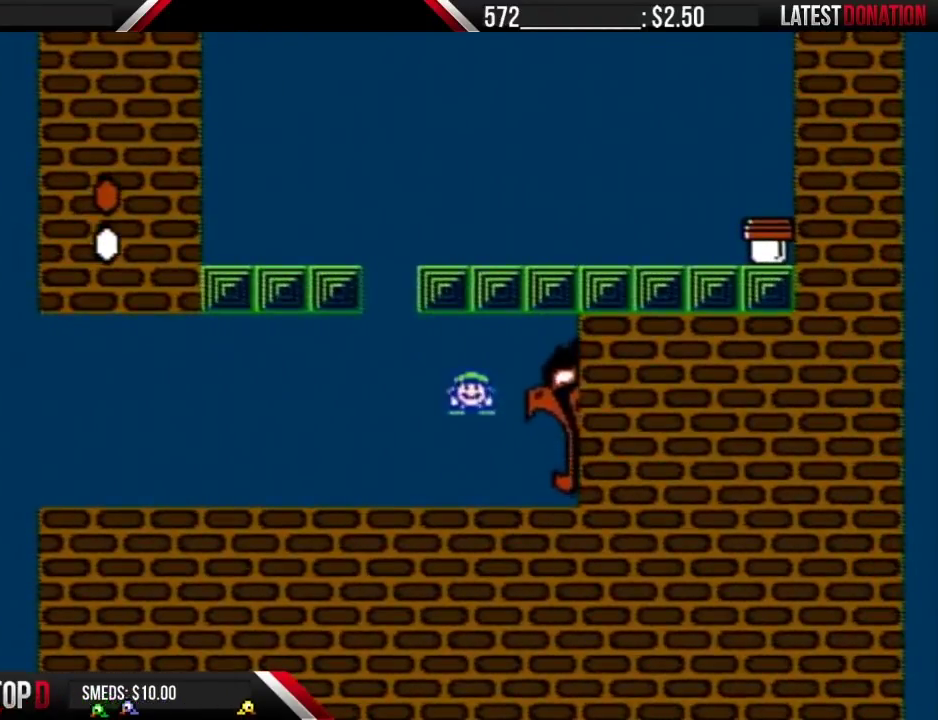
{"buttons": ["B", "DPAD_DOWN", "DPAD_RIGHT"], "events": [[50, "DPAD_RIGHT", "down"], [433, "DPAD_DOWN", "down"]]}
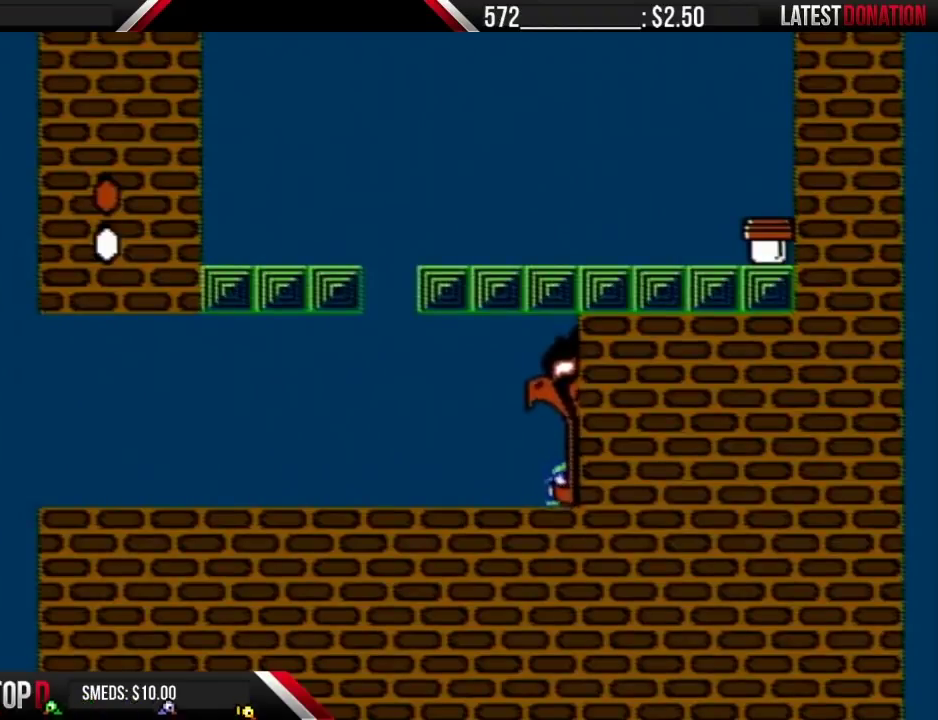
{"buttons": ["B"], "events": [[117, "DPAD_DOWN", "up"], [433, "DPAD_RIGHT", "up"]]}
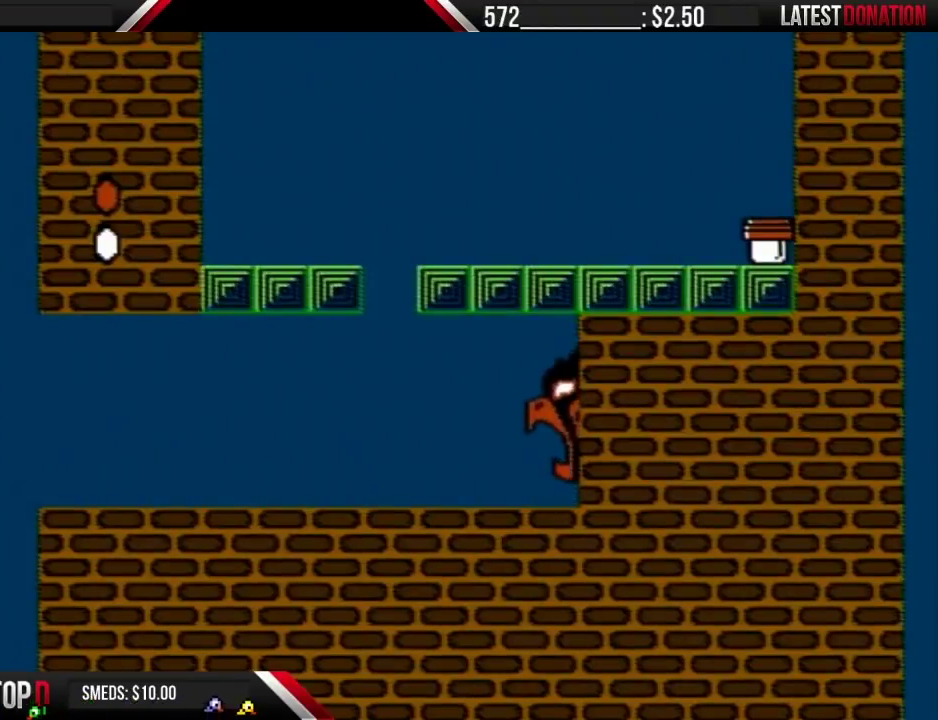
{"buttons": ["A", "B", "DPAD_RIGHT"], "events": [[83, "DPAD_RIGHT", "down"], [467, "A", "down"]]}
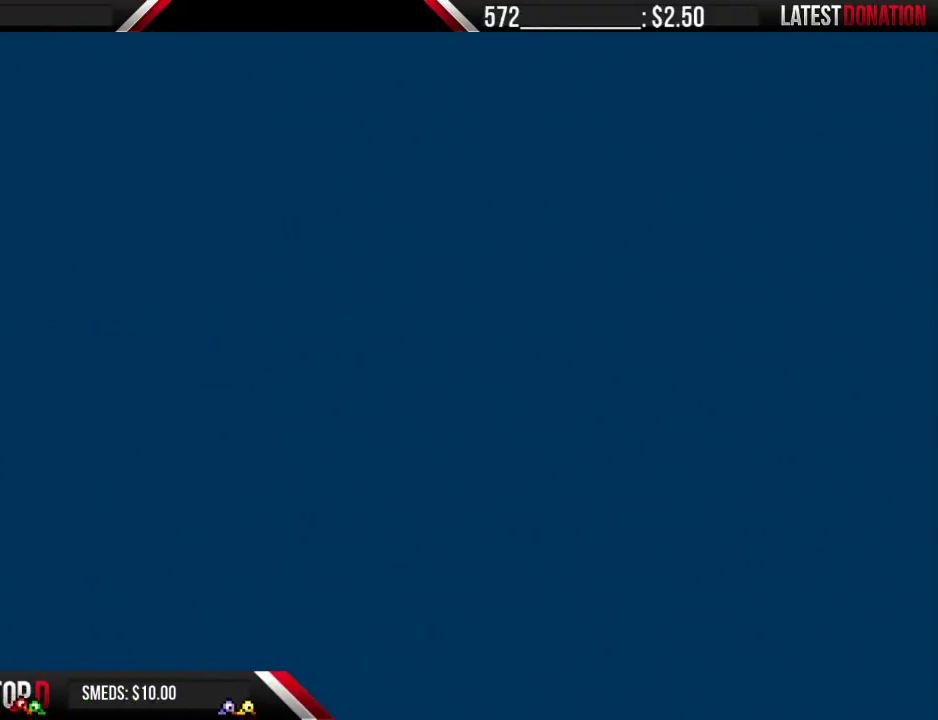
{"buttons": ["A", "B", "DPAD_RIGHT"], "events": []}
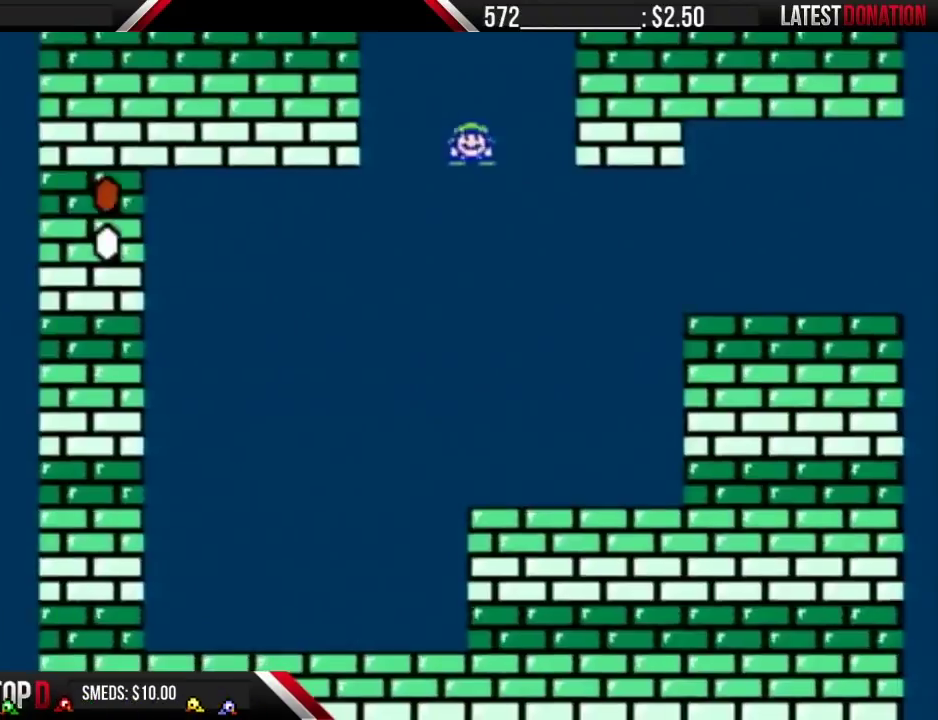
{"buttons": ["A", "B", "DPAD_RIGHT"], "events": []}
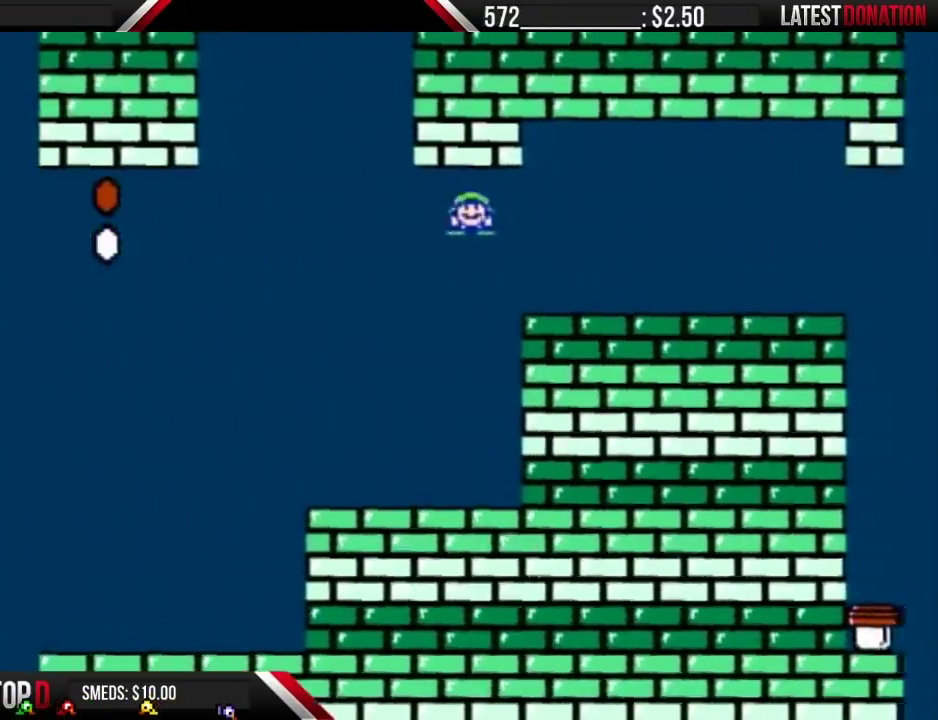
{"buttons": ["B", "DPAD_RIGHT"], "events": [[433, "A", "up"]]}
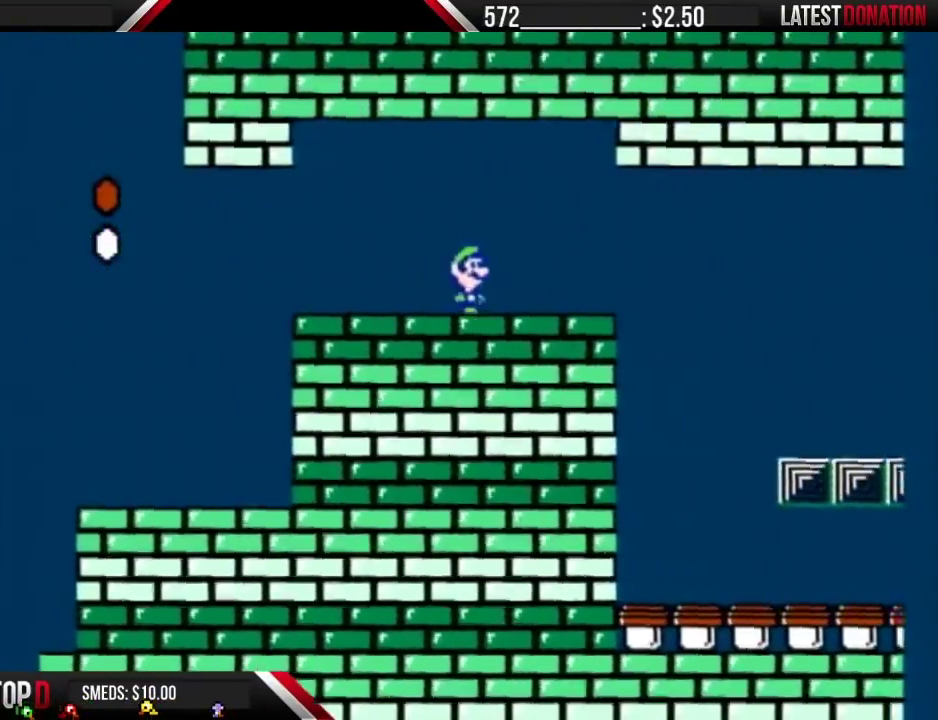
{"buttons": ["B", "DPAD_LEFT"], "events": [[400, "DPAD_RIGHT", "up"], [433, "DPAD_LEFT", "down"]]}
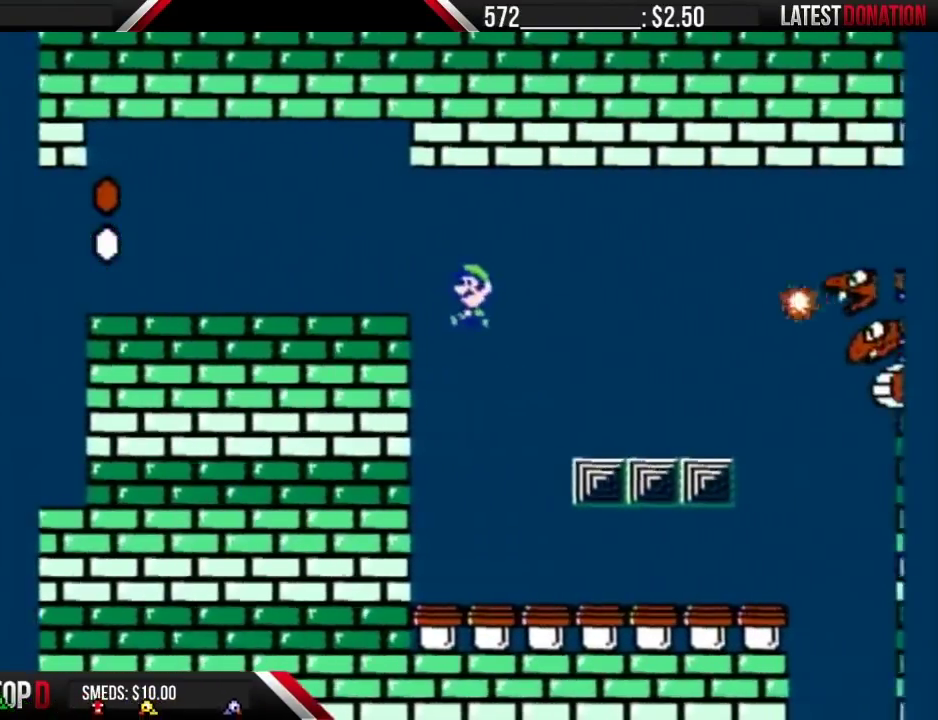
{"buttons": ["B"], "events": [[150, "DPAD_LEFT", "up"], [217, "DPAD_RIGHT", "down"], [300, "DPAD_RIGHT", "up"]]}
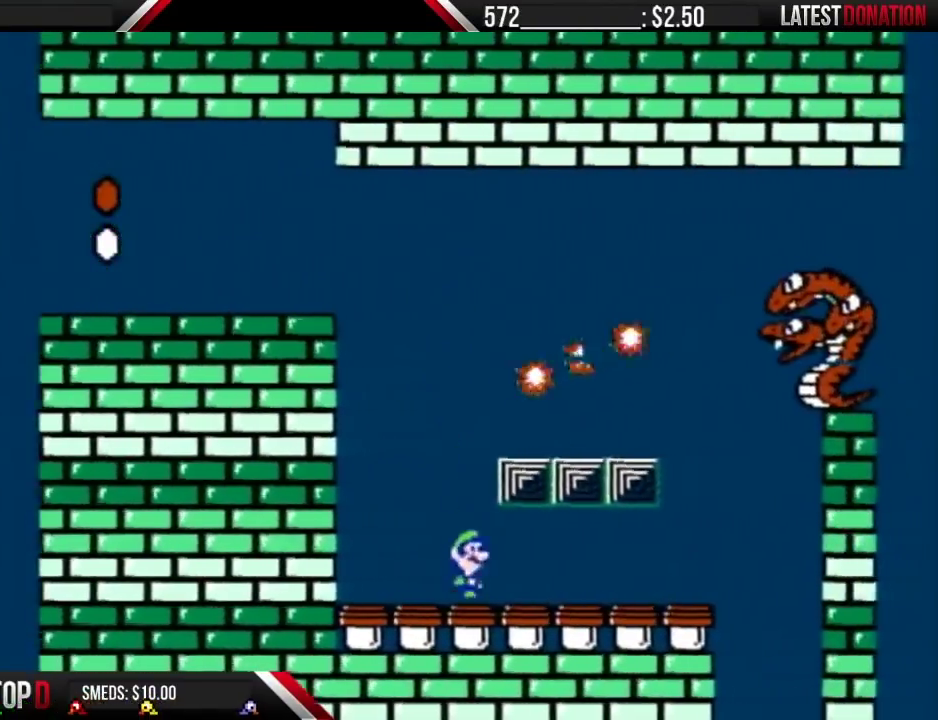
{"buttons": ["B", "DPAD_RIGHT"], "events": [[17, "B", "up"], [117, "DPAD_RIGHT", "down"], [150, "B", "down"]]}
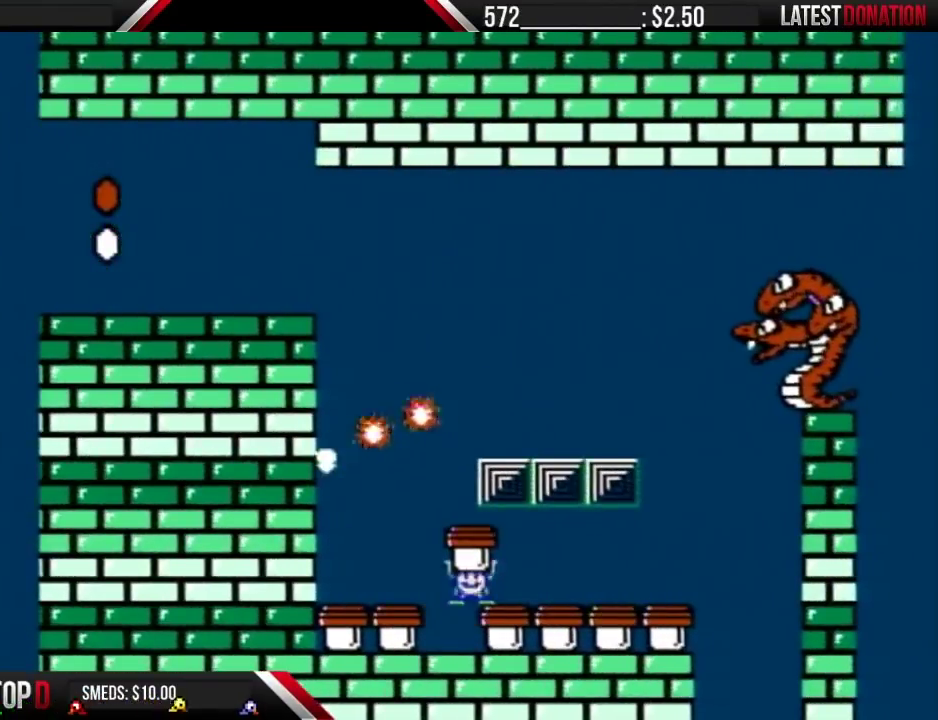
{"buttons": ["B", "DPAD_LEFT"], "events": [[400, "DPAD_RIGHT", "up"], [433, "DPAD_LEFT", "down"]]}
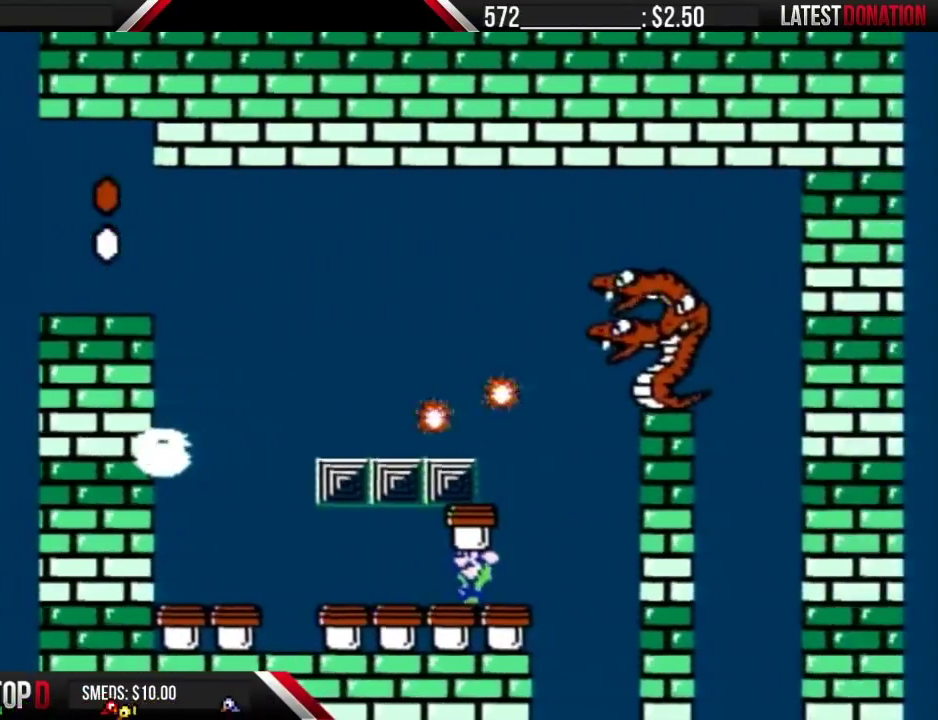
{"buttons": ["B"], "events": [[150, "DPAD_LEFT", "up"], [217, "DPAD_RIGHT", "down"], [333, "DPAD_RIGHT", "up"]]}
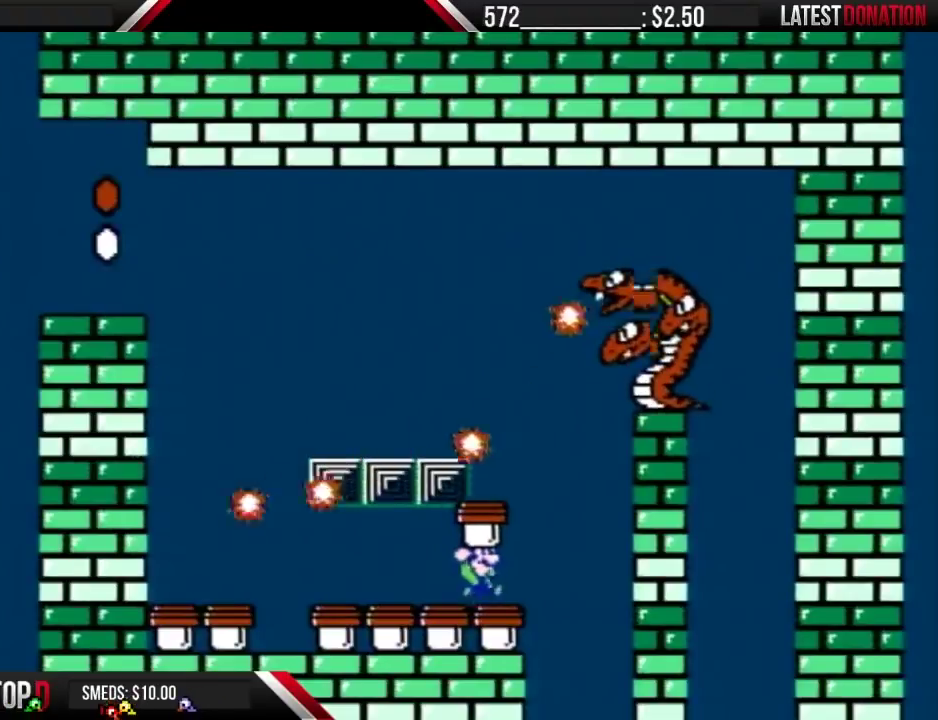
{"buttons": ["B", "DPAD_RIGHT"], "events": [[17, "DPAD_RIGHT", "down"], [150, "DPAD_RIGHT", "up"], [433, "DPAD_RIGHT", "down"]]}
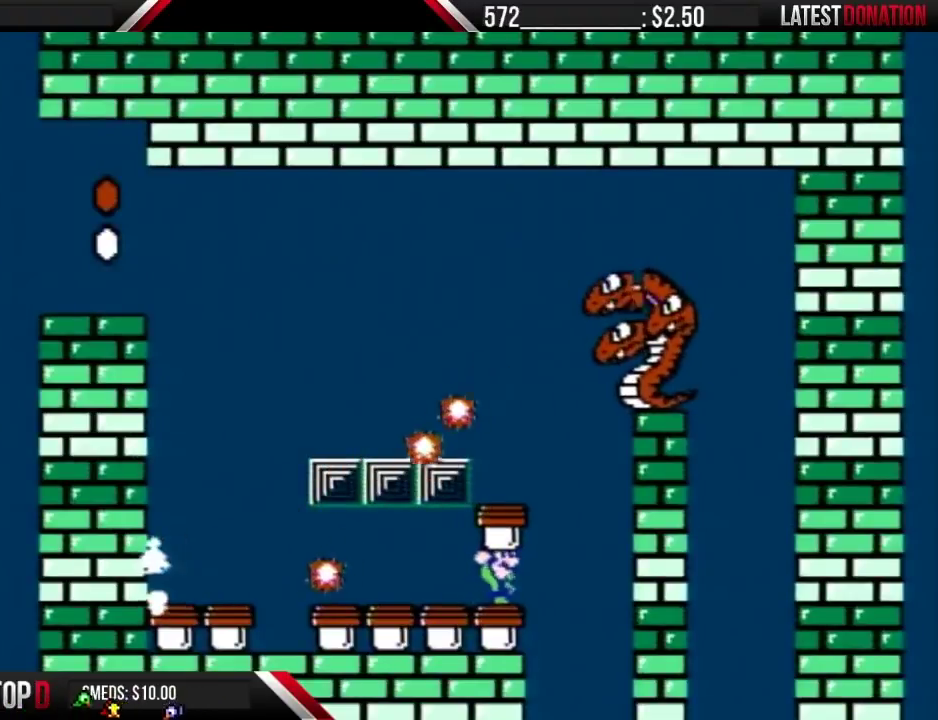
{"buttons": ["A", "DPAD_RIGHT"], "events": [[17, "DPAD_RIGHT", "up"], [50, "A", "down"], [367, "DPAD_RIGHT", "down"], [467, "B", "up"]]}
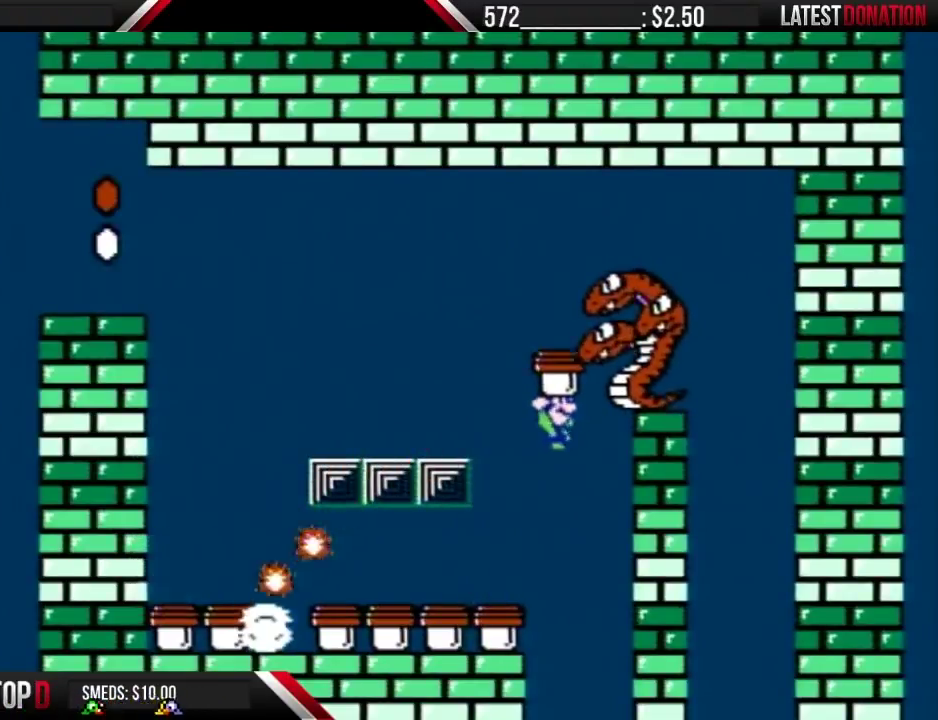
{"buttons": ["B", "DPAD_LEFT"], "events": [[17, "DPAD_RIGHT", "up"], [50, "B", "down"], [83, "DPAD_LEFT", "down"], [433, "A", "up"]]}
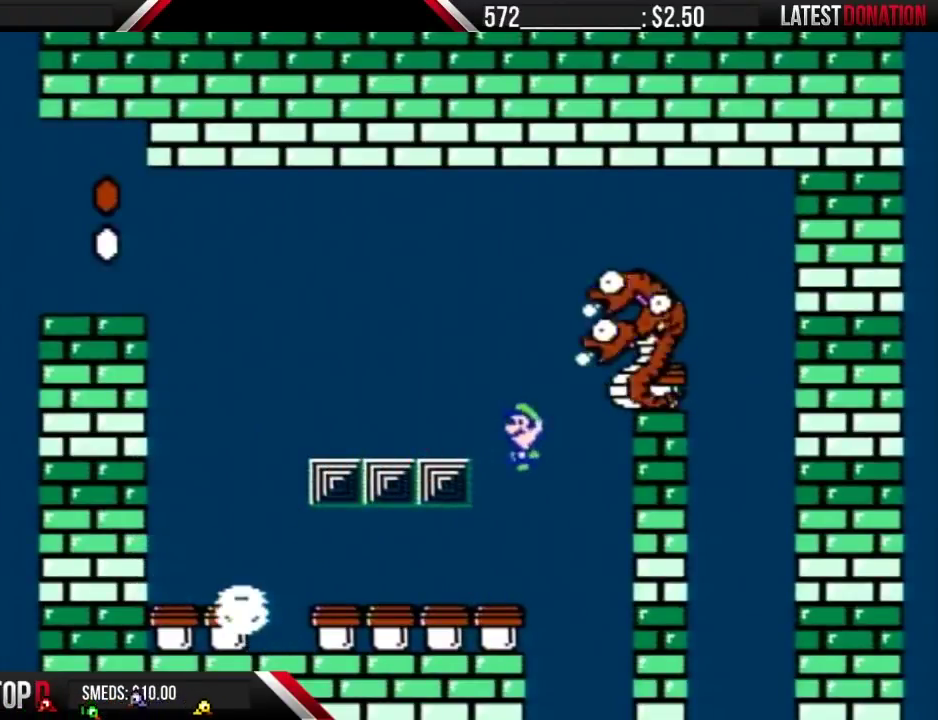
{"buttons": ["B"], "events": [[83, "DPAD_LEFT", "up"], [217, "DPAD_RIGHT", "down"], [250, "B", "up"], [367, "DPAD_RIGHT", "up"], [400, "B", "down"]]}
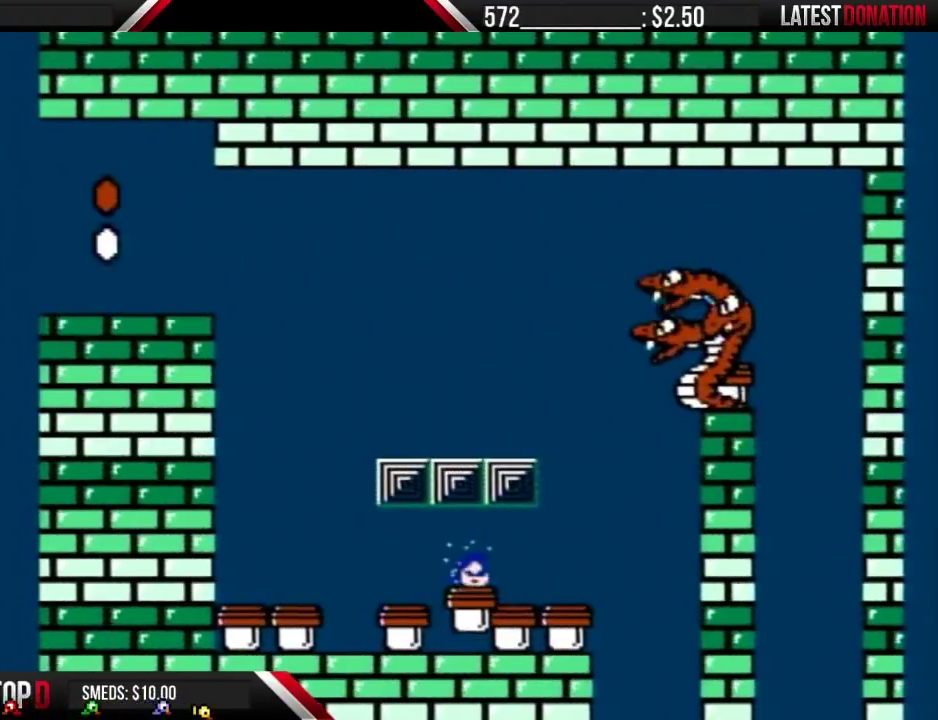
{"buttons": ["B"], "events": []}